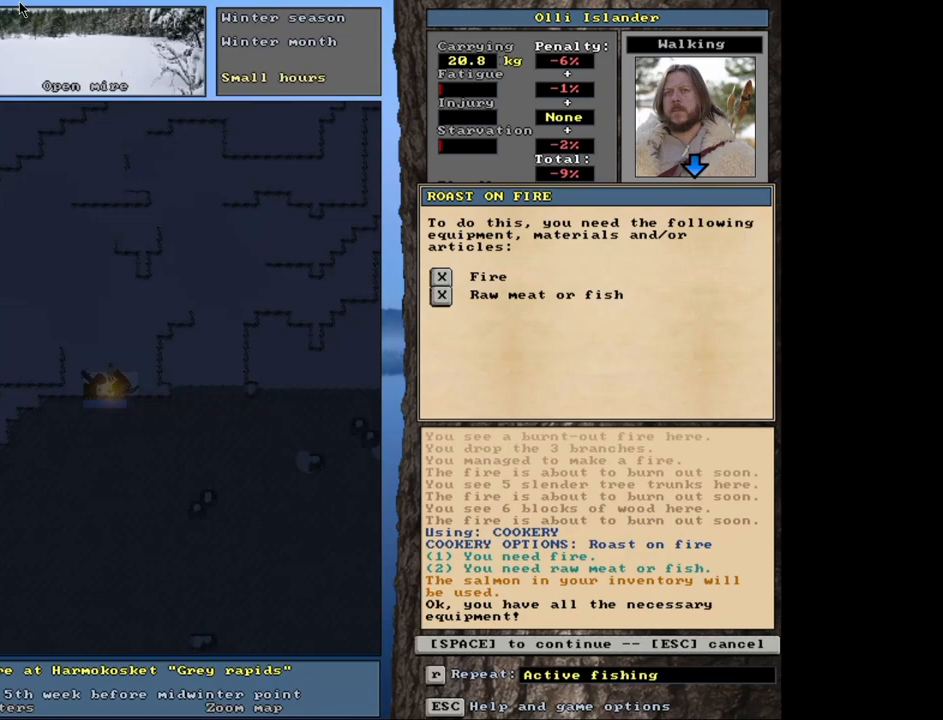
Gameplay with keyboard and mouse; each line is a JSON object with the keys and mouse buttons held at the frame after it. "events" lists presses ("down") and releases ("up") of ".", "/", "0", "1", "2", "3", "4", "5", "6", "8", "9", "a", "alt_l", "alt_r", "b", "backslash", "backspace", "c", "caps_lock", "comma", "ctrl_l", "ctrl_r", "d", "down", "e", "equals", "escape", "f", "f1", "f10", "f11", "f12", "f2", "f3", "f4", "f5", "f6", "f7", "f8", "f9", "g", "h", "i", "j", "k", "l", "lbracket", "left", "minus", "n", "num0", "num1", "num2", "num3", "num4", "num5", "num6", "num7", "num8", "num9", "o", "p", "q", "quote", "r", "rbracket", "return", "right", "s", "semicolon", "shift_l", "shift_r", "space", "super", "t", "tab", "tilde", "up", "v", "w", "x", "y", "z", "mouse_left", "mouse_wheel", "mouse_right", "mouse_mb4" and "mouse_mb5" between this image and that frame as [ms after this image, input, new state], when the widget could be followed in between. "mouse_left", "mouse_wheel", "mouse_right", "mouse_mb4", "mouse_mb5" = the "left", "wheel", "right", "mb4", "mb5" buttons of the "mouse" list. No other keys are recorded. "wheel" means that the mouse wheel is clicked or scrolled. Mouse movement is not recorded. Not read: 7 m u.
{"keys": [], "mouse": [], "events": [[117, "space", "down"], [217, "space", "up"]]}
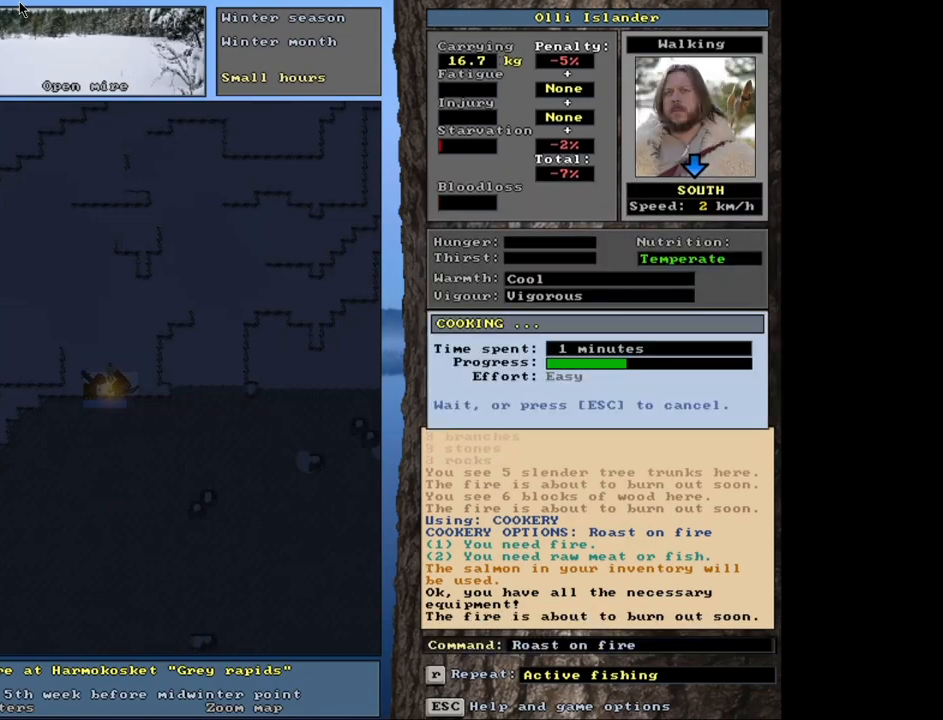
{"keys": [], "mouse": [], "events": []}
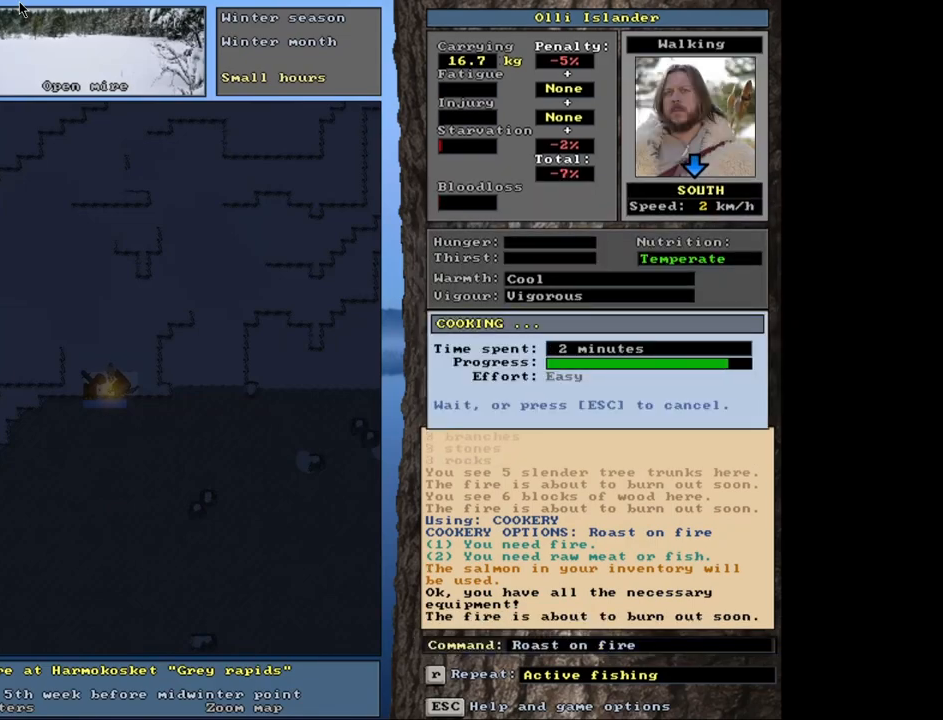
{"keys": [], "mouse": [], "events": []}
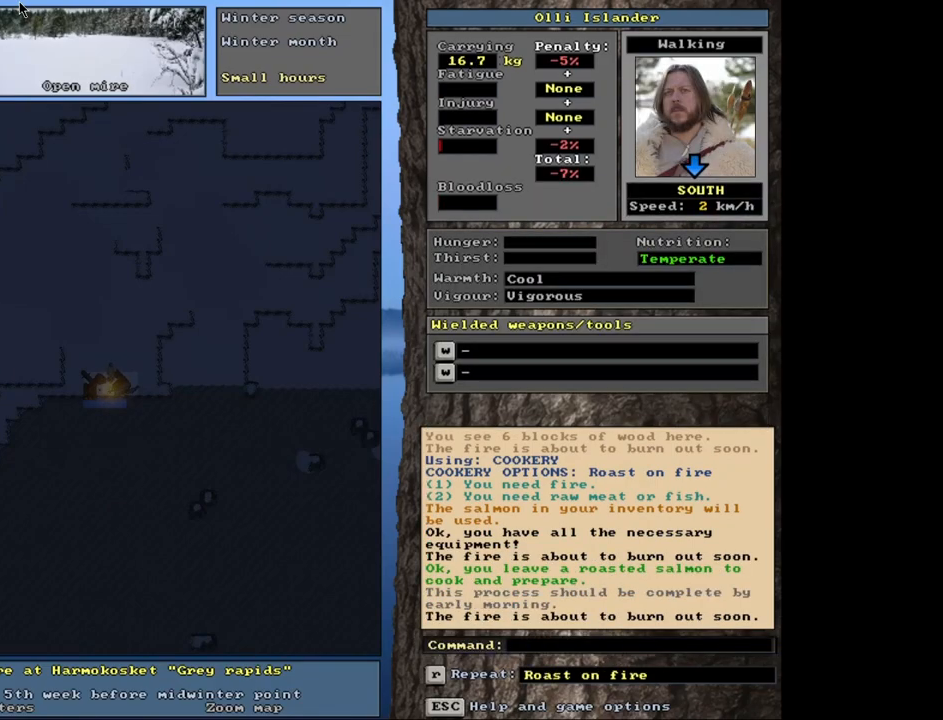
{"keys": [], "mouse": [], "events": []}
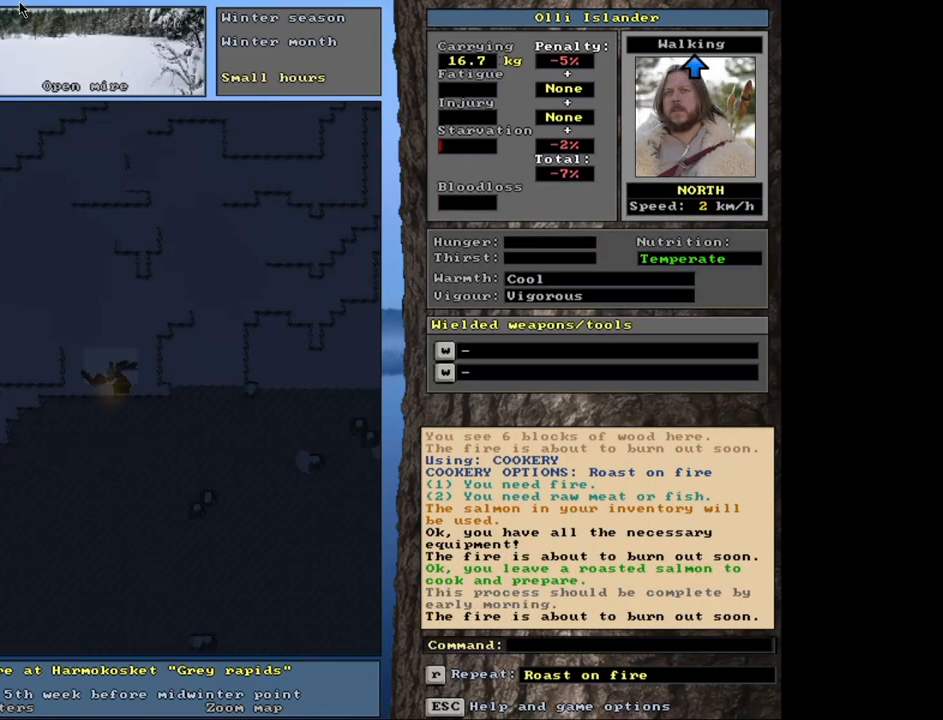
{"keys": ["ctrl_l"], "mouse": [], "events": [[217, "ctrl_l", "down"]]}
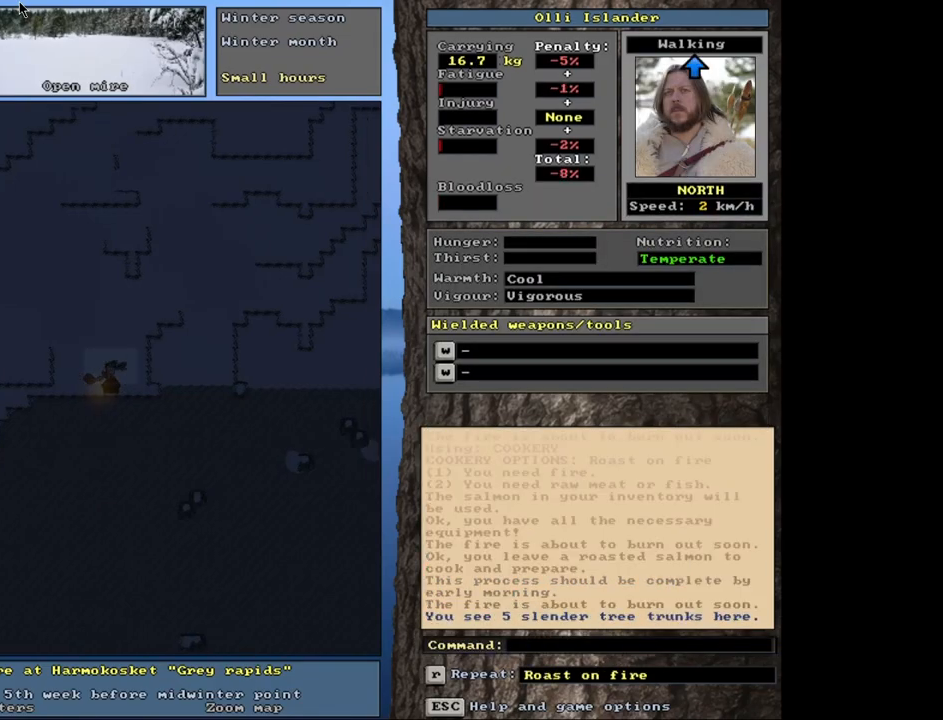
{"keys": ["ctrl_l"], "mouse": [], "events": []}
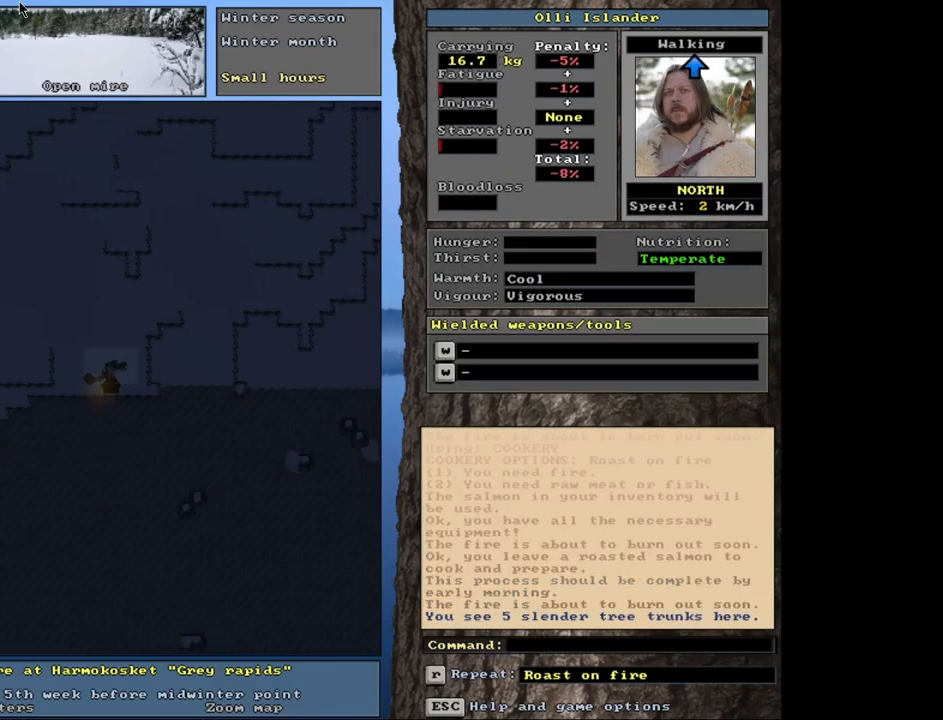
{"keys": [], "mouse": [], "events": [[317, "ctrl_l", "up"]]}
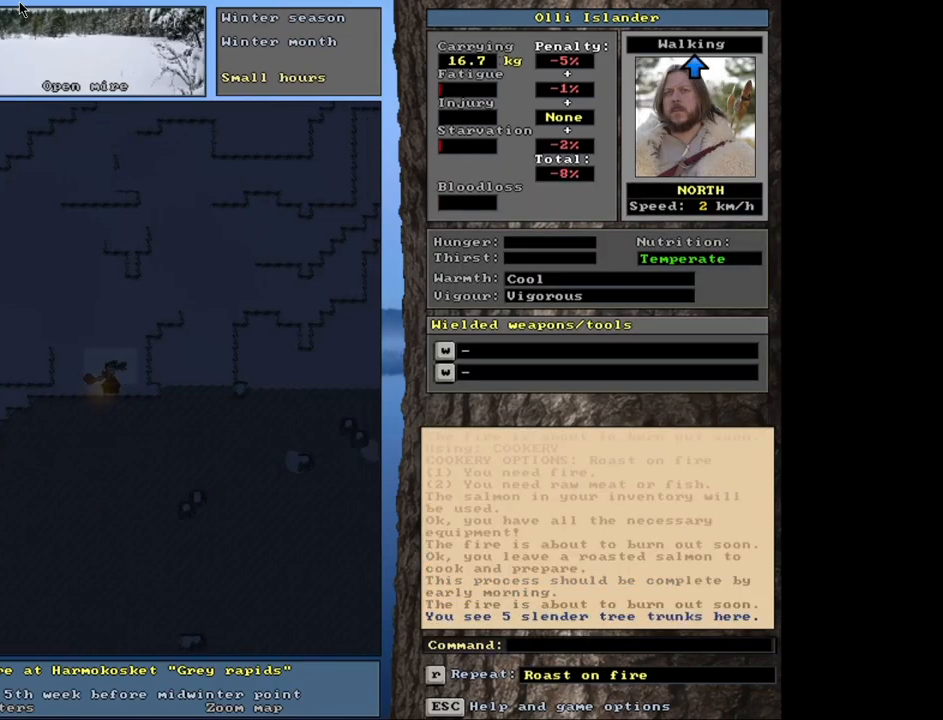
{"keys": [], "mouse": [], "events": [[117, "g", "down"], [200, "g", "up"]]}
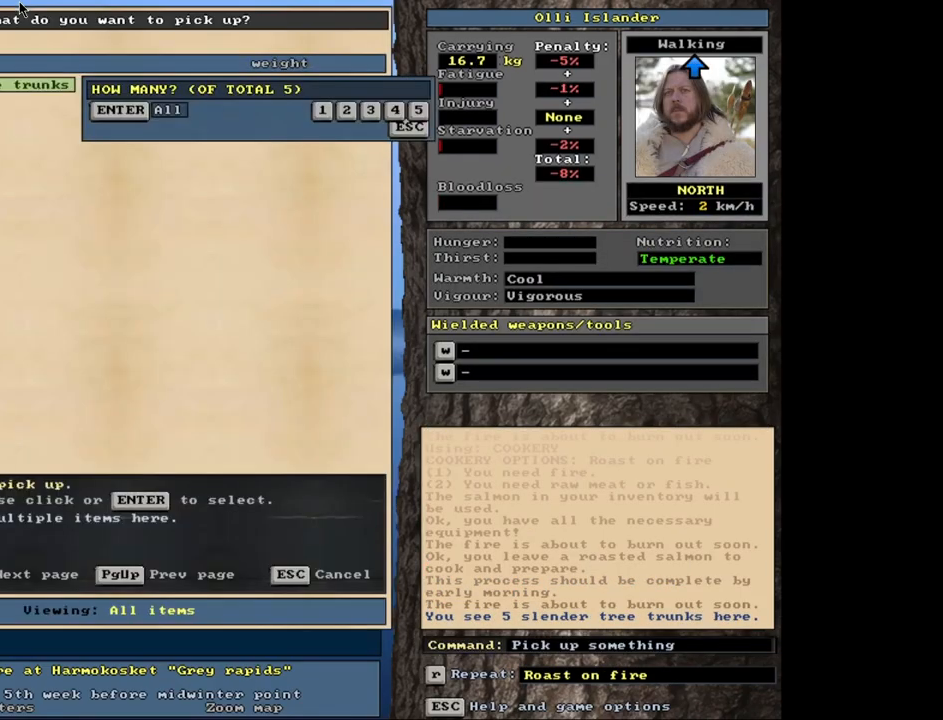
{"keys": [], "mouse": [], "events": [[217, "1", "down"], [350, "1", "up"]]}
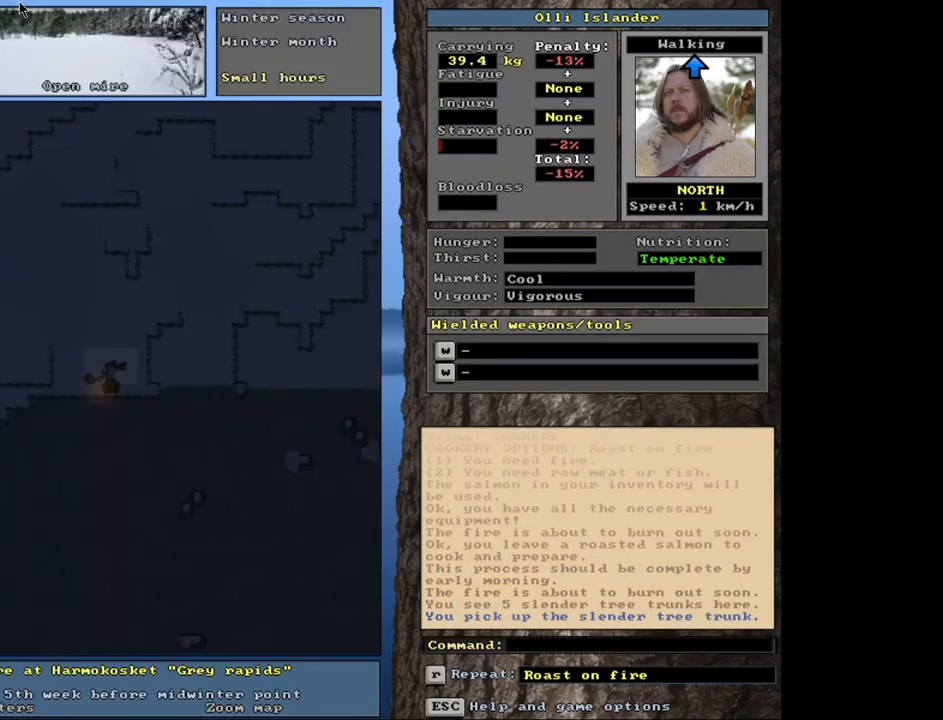
{"keys": ["ctrl_l"], "mouse": [], "events": [[483, "ctrl_l", "down"]]}
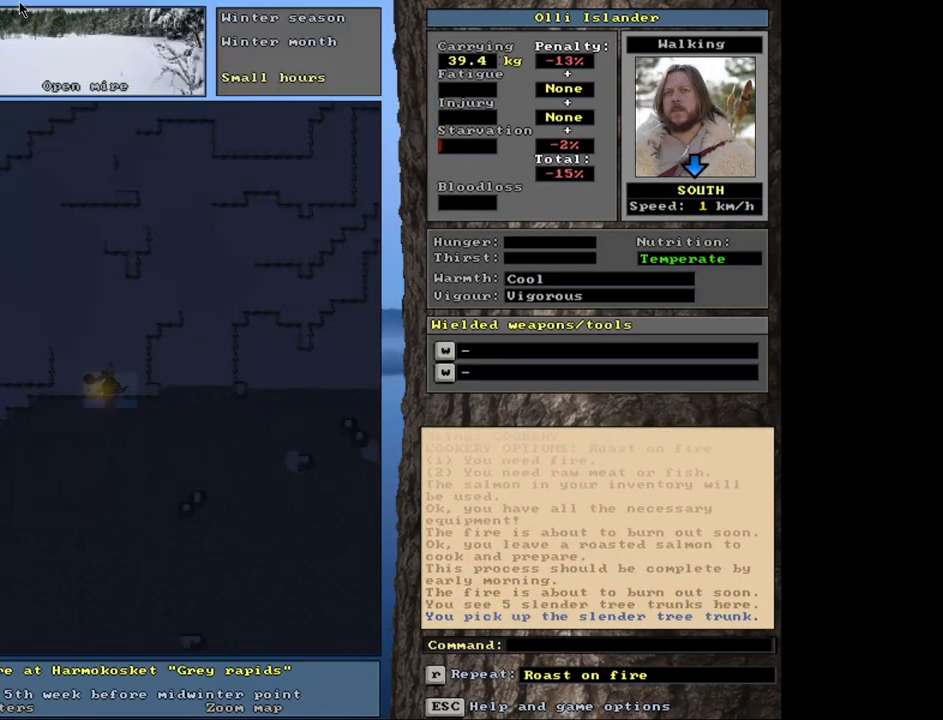
{"keys": ["ctrl_l"], "mouse": [], "events": []}
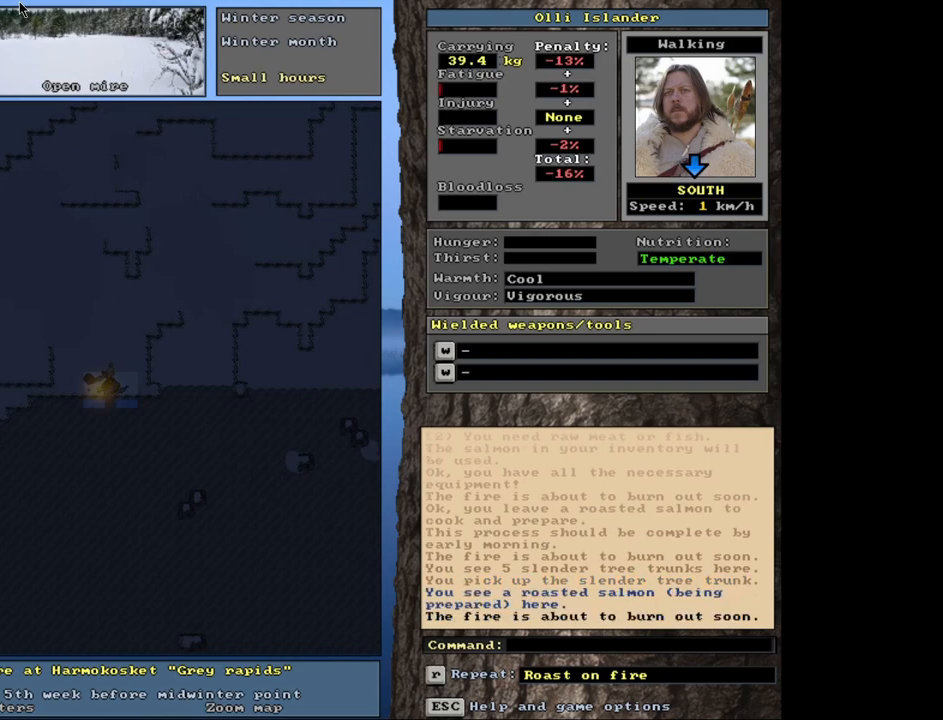
{"keys": ["ctrl_l"], "mouse": [], "events": []}
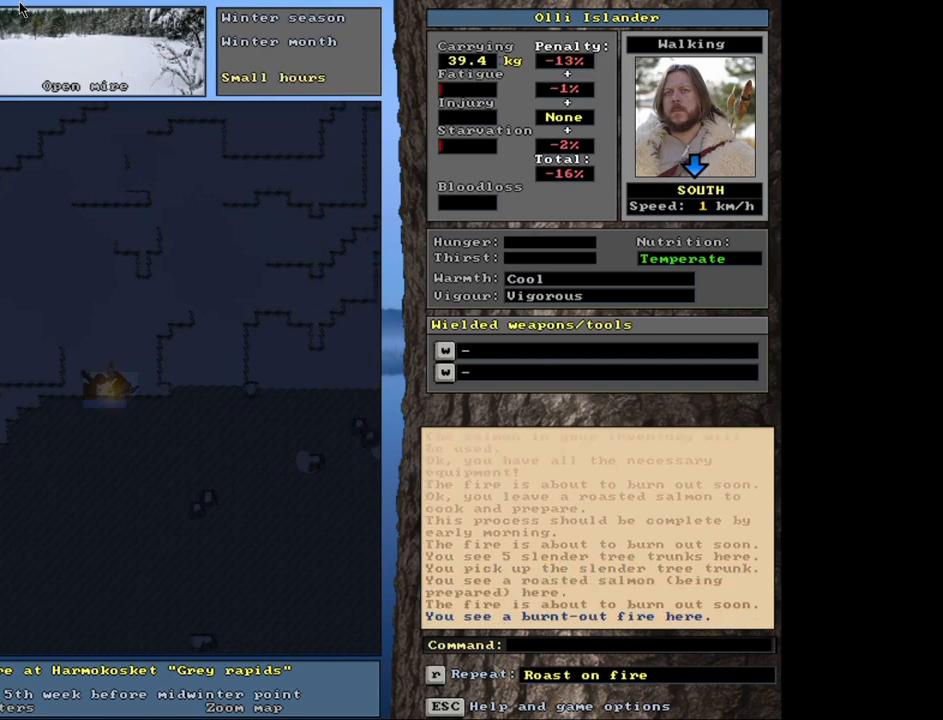
{"keys": ["d"], "mouse": [], "events": [[200, "ctrl_l", "up"], [483, "d", "down"]]}
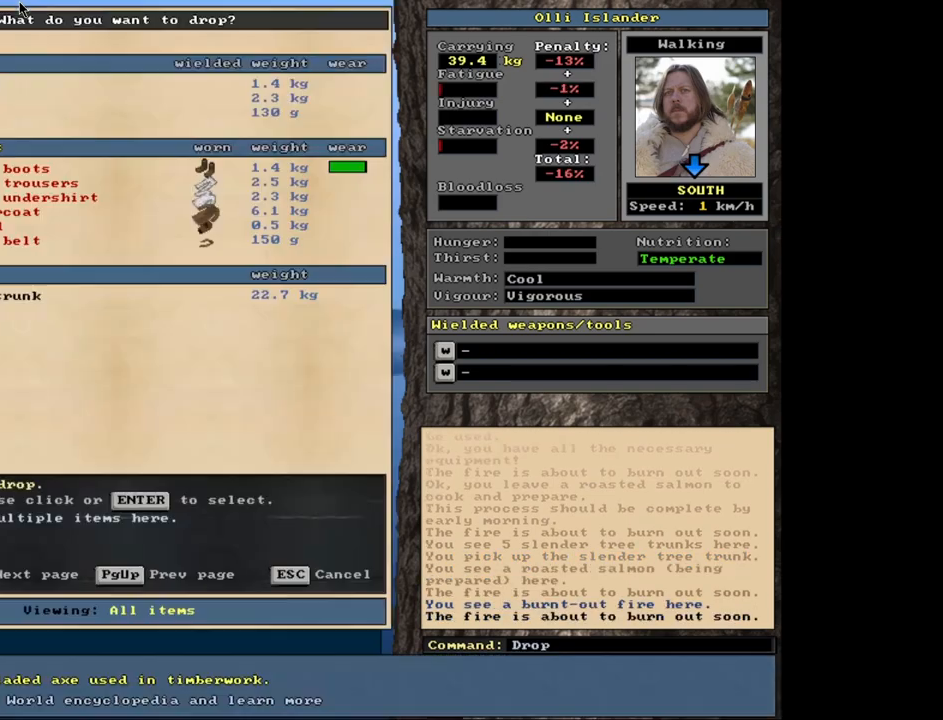
{"keys": [], "mouse": [], "events": [[100, "d", "up"]]}
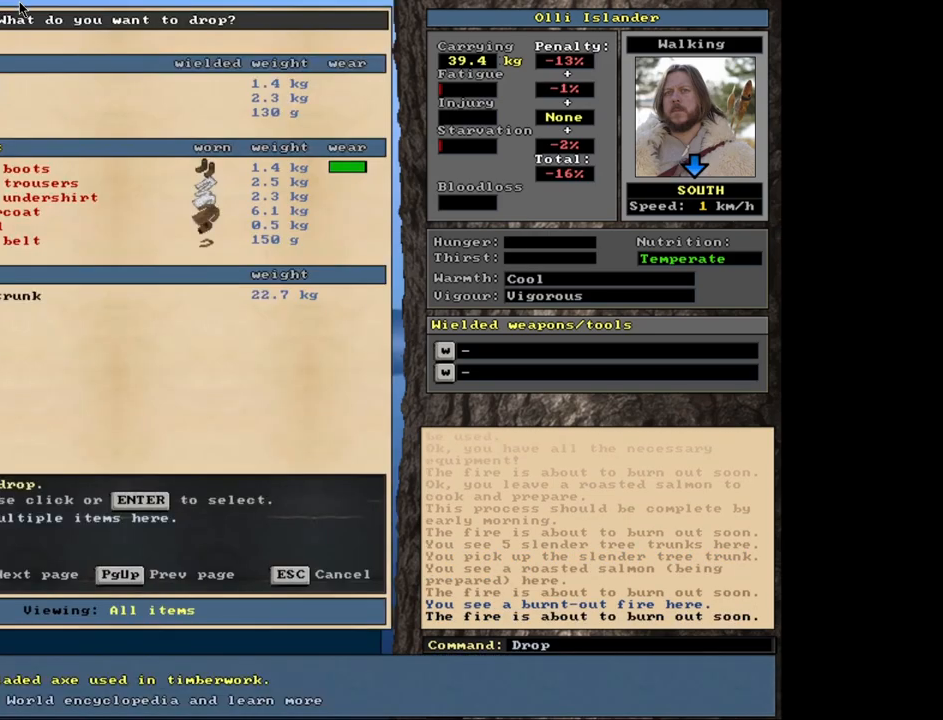
{"keys": [], "mouse": [], "events": [[250, "return", "down"], [333, "return", "up"], [383, "space", "down"], [483, "space", "up"]]}
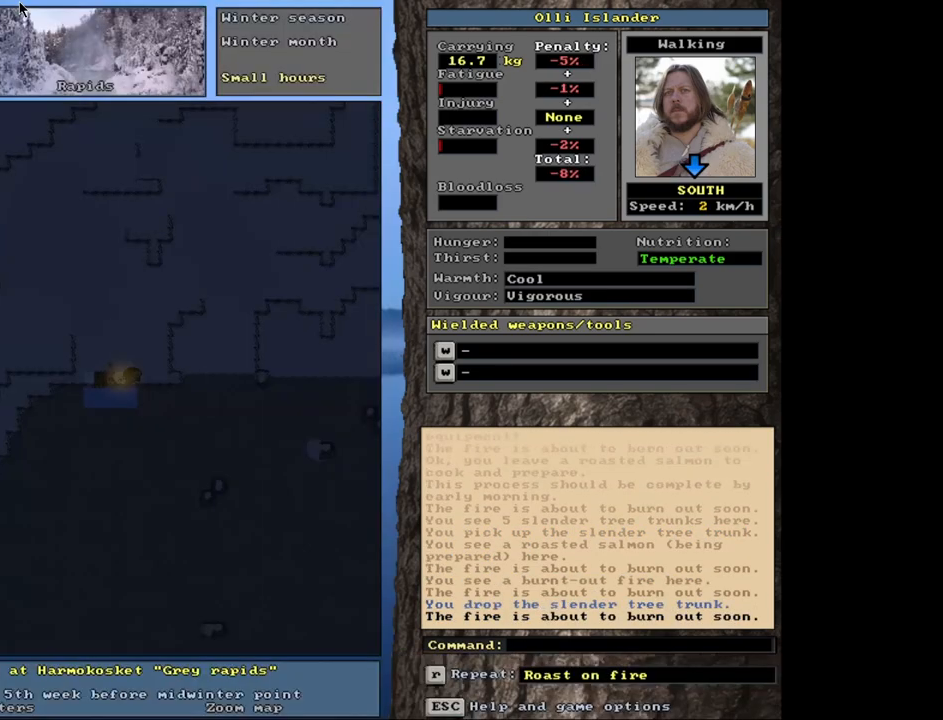
{"keys": [], "mouse": [], "events": []}
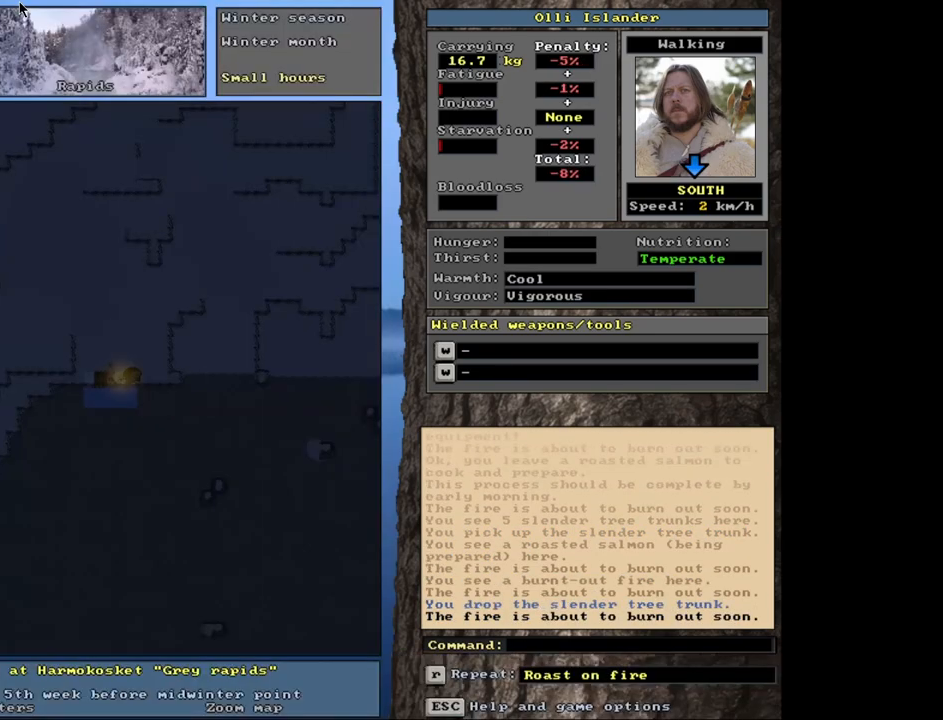
{"keys": [], "mouse": [], "events": []}
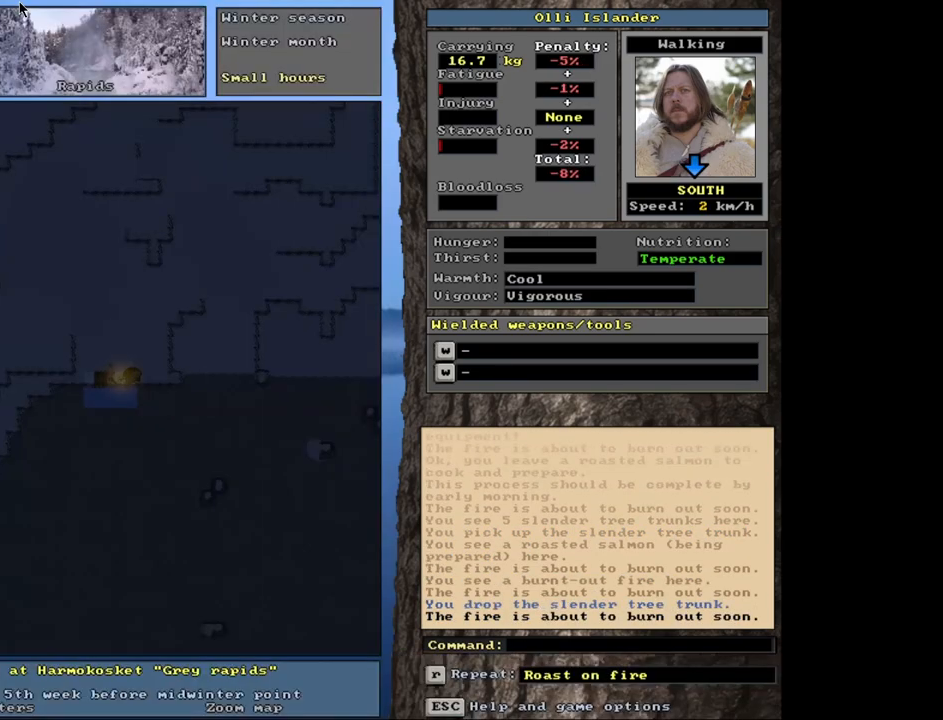
{"keys": [], "mouse": [], "events": []}
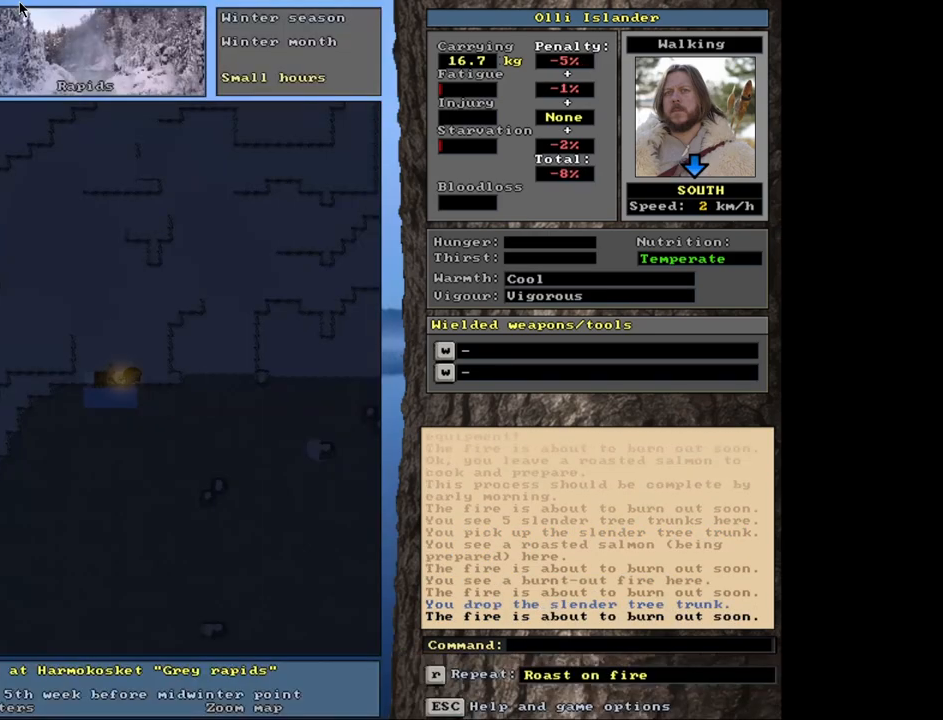
{"keys": [], "mouse": [], "events": []}
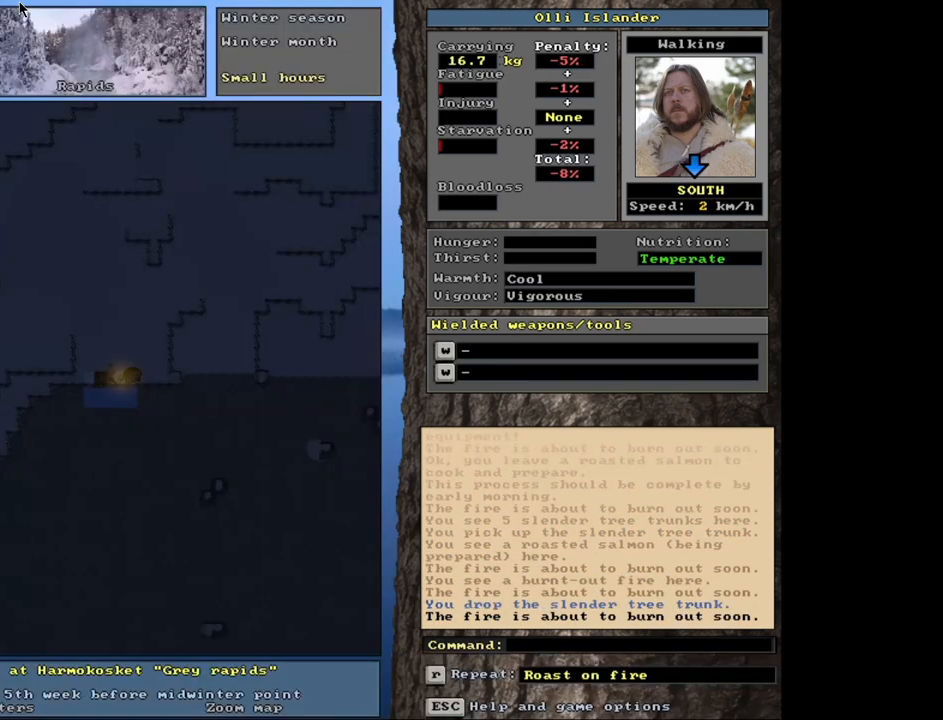
{"keys": [], "mouse": [], "events": []}
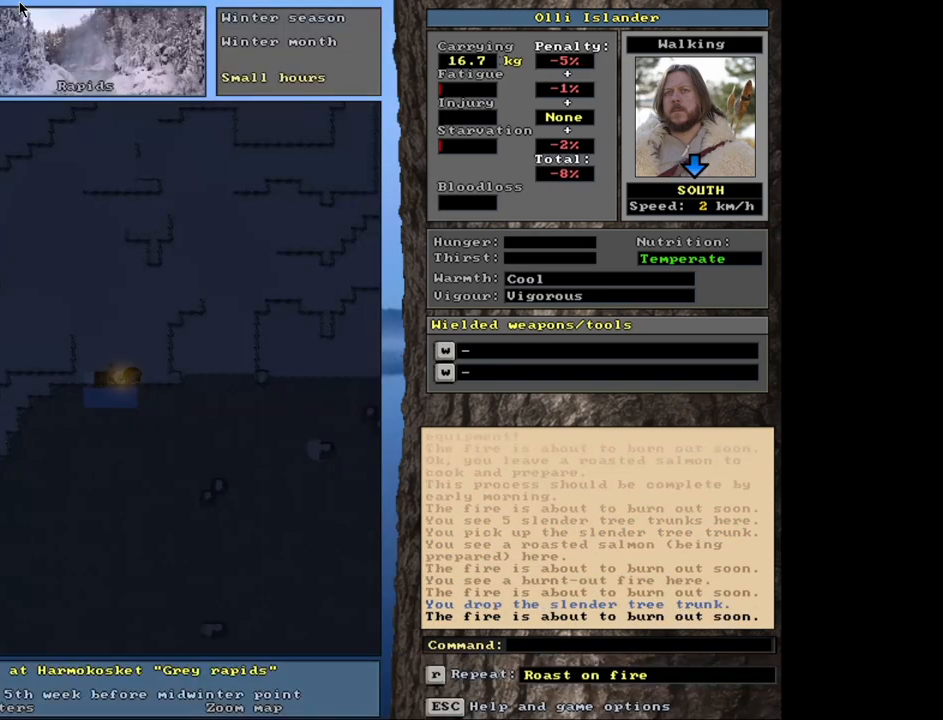
{"keys": [], "mouse": [], "events": []}
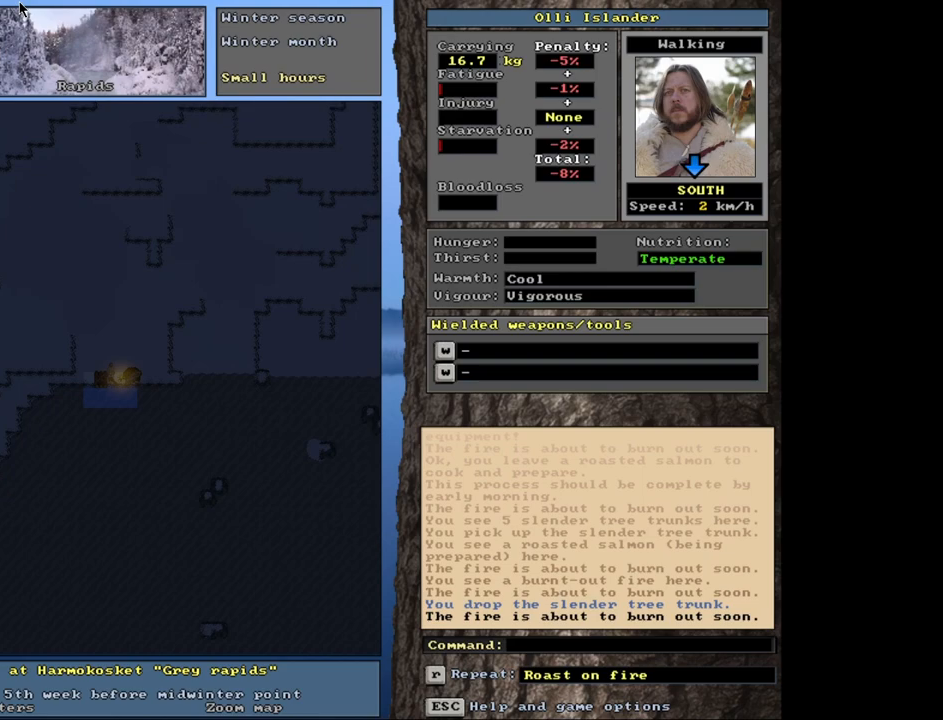
{"keys": [], "mouse": [], "events": []}